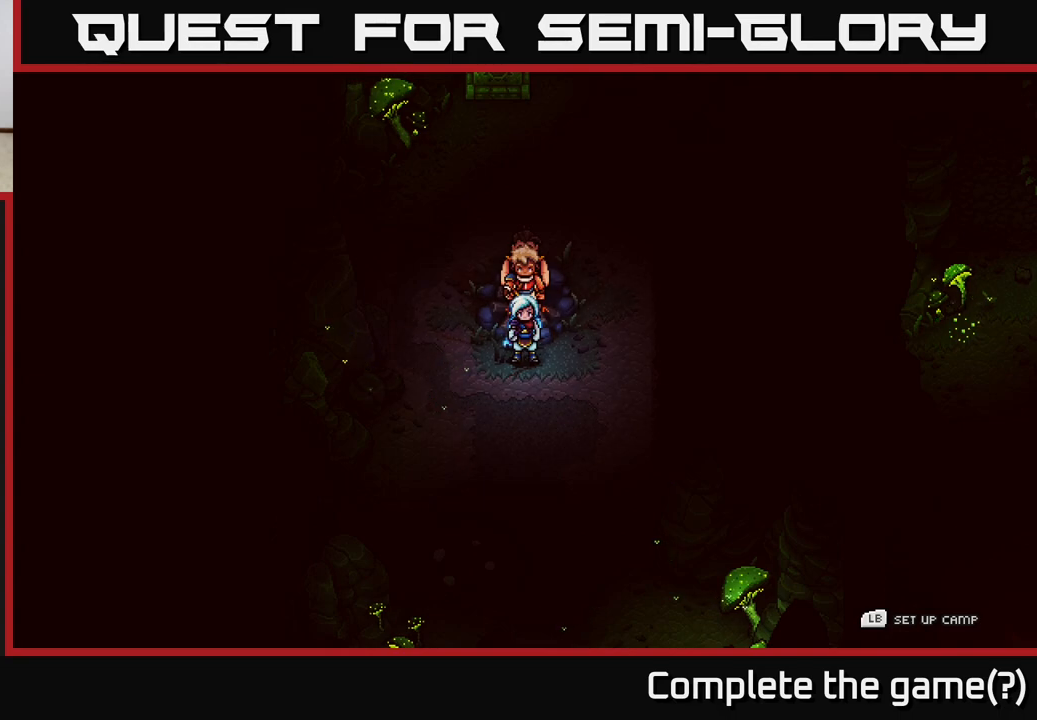
Gameplay with a controller (Xbox layout); each line is a JSON object with the inputs held at the frame after it. "events" lists button and stick changes between this image and that frame as [ms after this image, input, new state], when the widget could be followed in between.
{"buttons": [], "left_stick": "left", "right_stick": "center", "events": [[467, "left_stick", "left"]]}
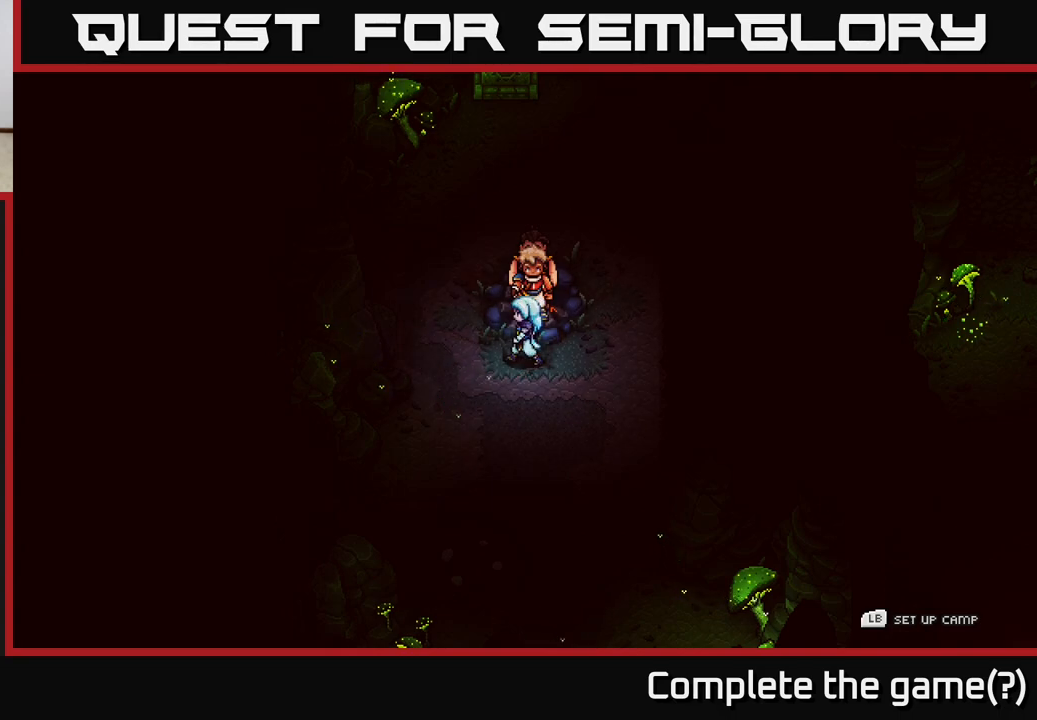
{"buttons": [], "left_stick": "up", "right_stick": "center", "events": [[283, "left_stick", "up-left"], [483, "left_stick", "up"]]}
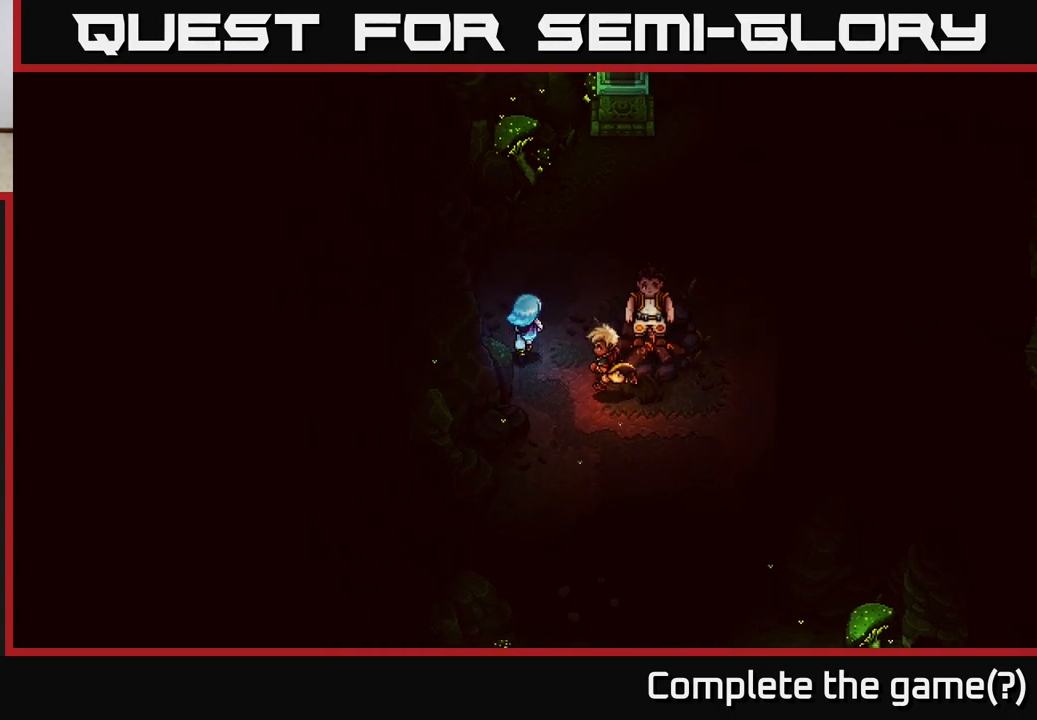
{"buttons": [], "left_stick": "up", "right_stick": "center", "events": [[83, "left_stick", "up-right"], [367, "left_stick", "up"]]}
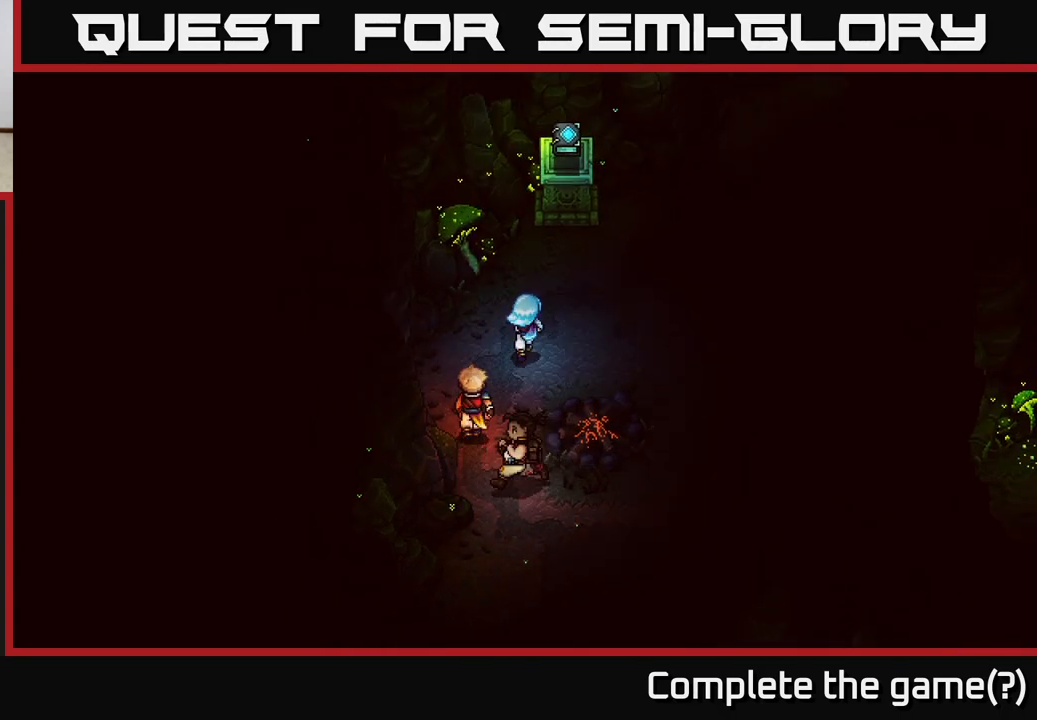
{"buttons": [], "left_stick": "up-right", "right_stick": "center", "events": [[83, "left_stick", "center"], [250, "left_stick", "up-right"]]}
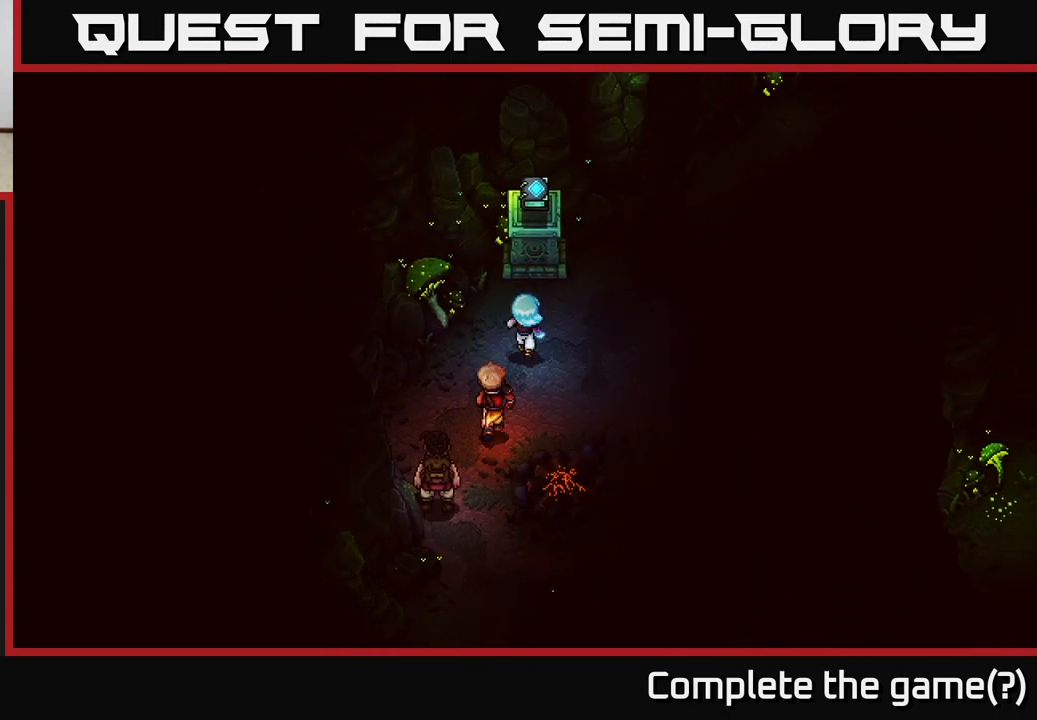
{"buttons": ["A"], "left_stick": "center", "right_stick": "center", "events": [[183, "left_stick", "up"], [333, "A", "down"], [383, "left_stick", "center"]]}
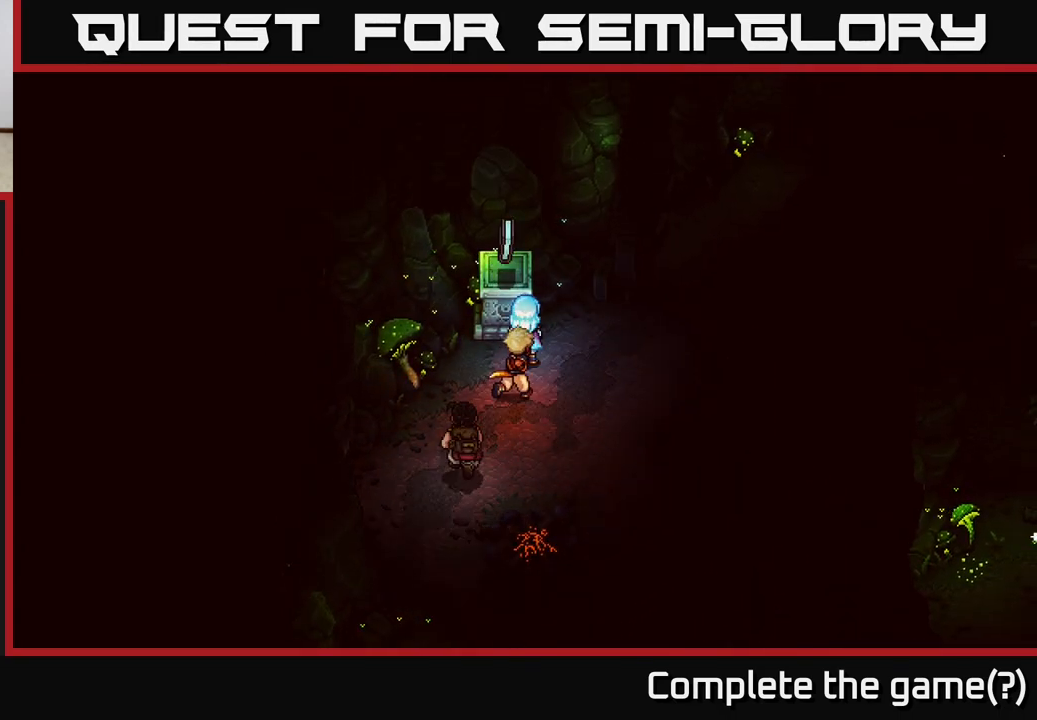
{"buttons": [], "left_stick": "center", "right_stick": "center", "events": [[333, "A", "up"]]}
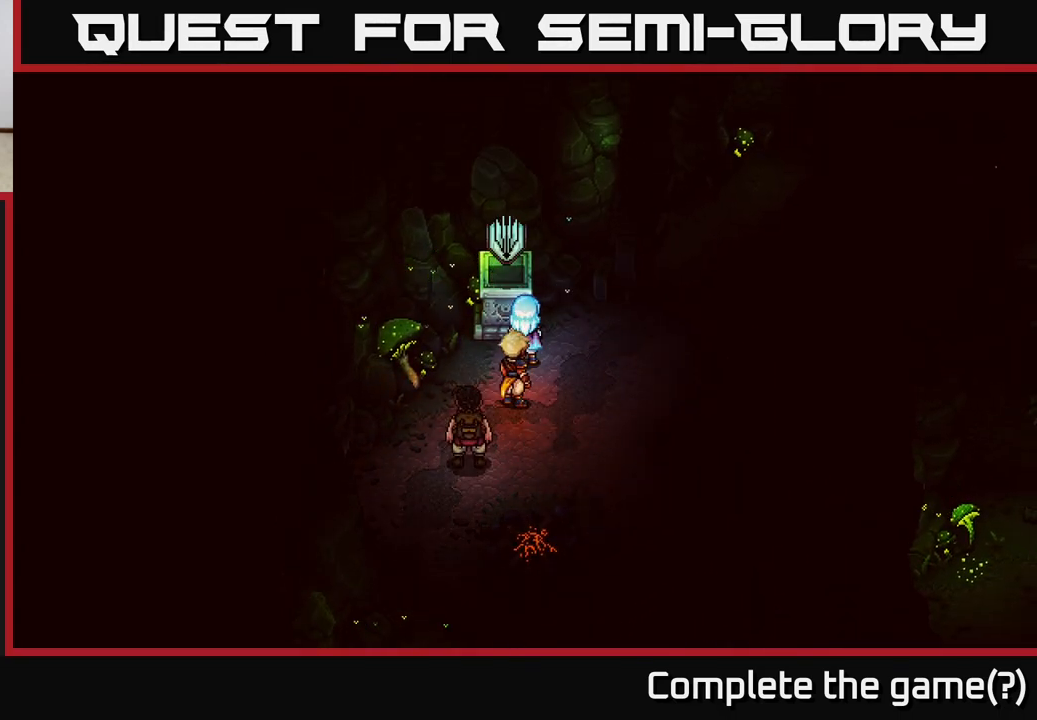
{"buttons": [], "left_stick": "center", "right_stick": "center", "events": []}
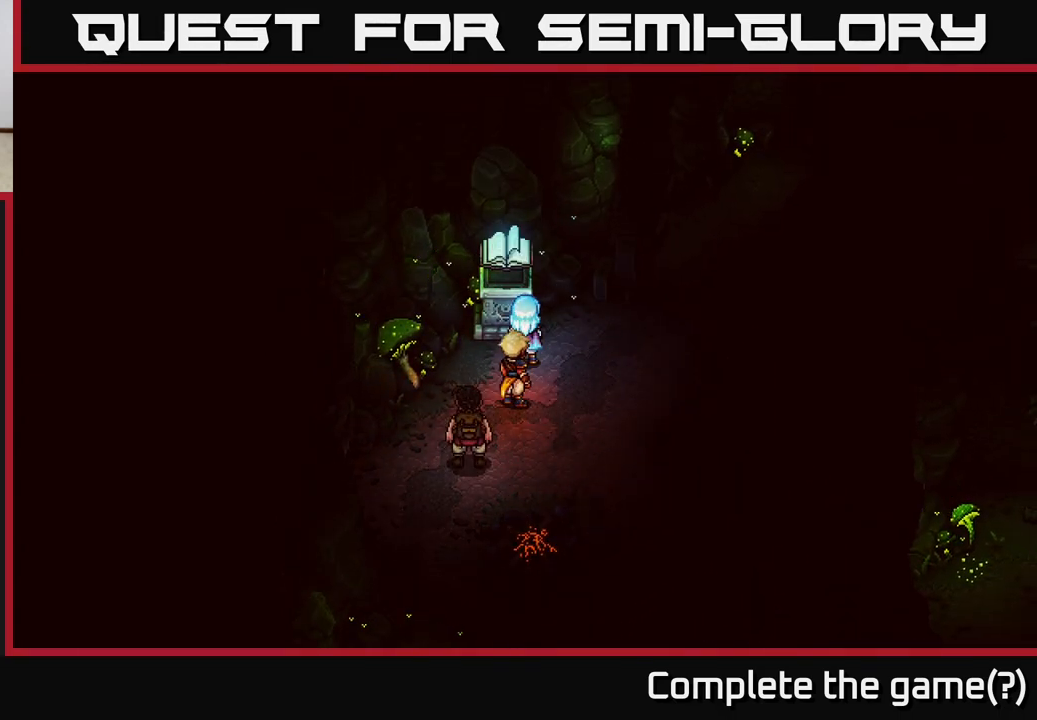
{"buttons": [], "left_stick": "center", "right_stick": "center", "events": []}
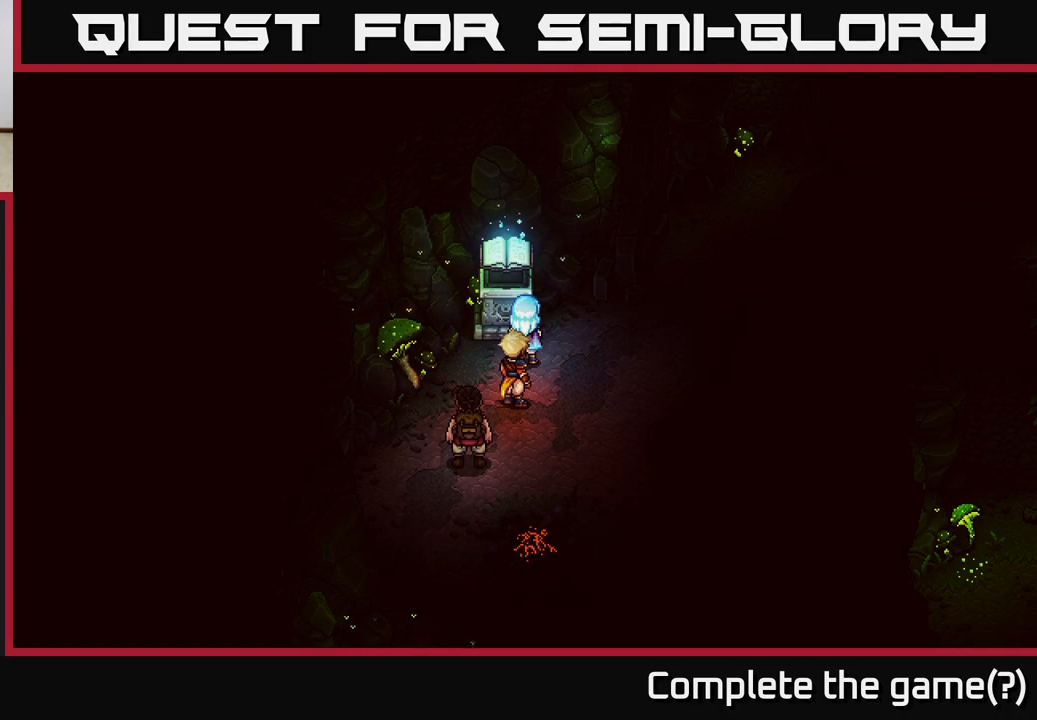
{"buttons": ["A"], "left_stick": "center", "right_stick": "center", "events": [[483, "A", "down"]]}
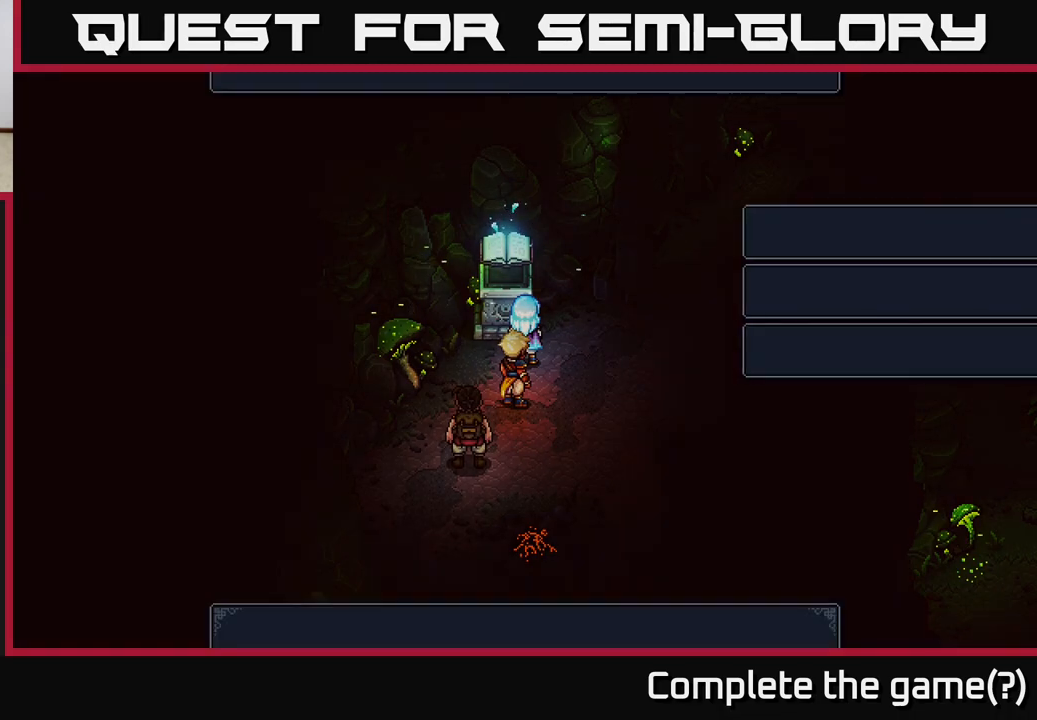
{"buttons": [], "left_stick": "center", "right_stick": "center", "events": [[150, "A", "up"], [283, "A", "down"], [400, "A", "up"]]}
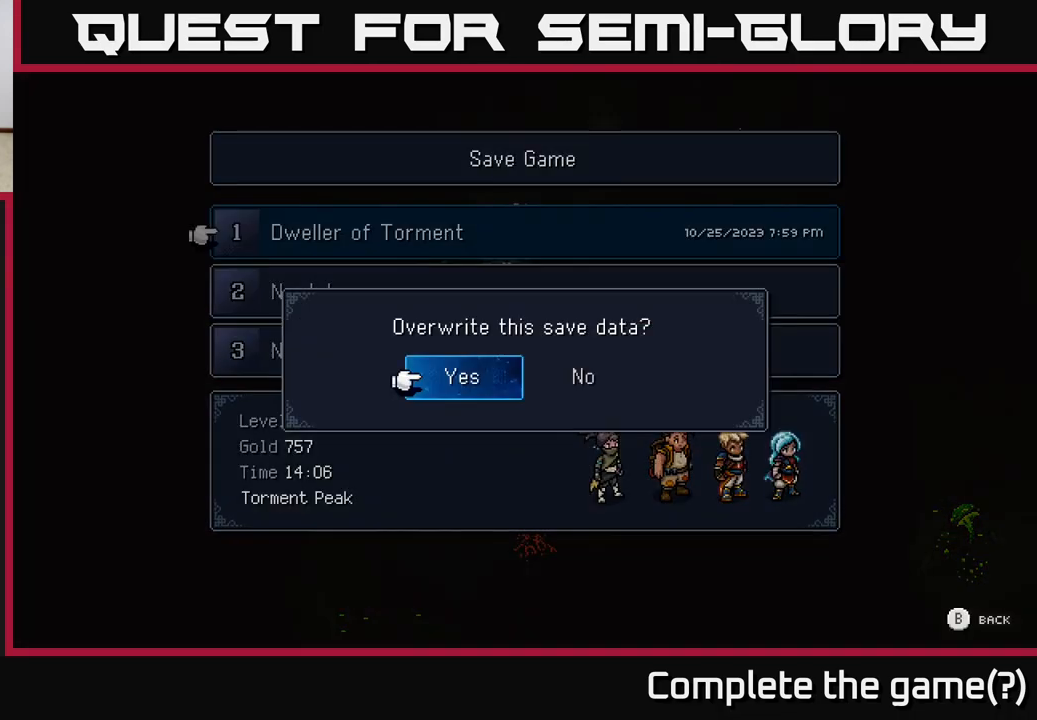
{"buttons": [], "left_stick": "center", "right_stick": "center", "events": [[50, "A", "down"], [167, "A", "up"]]}
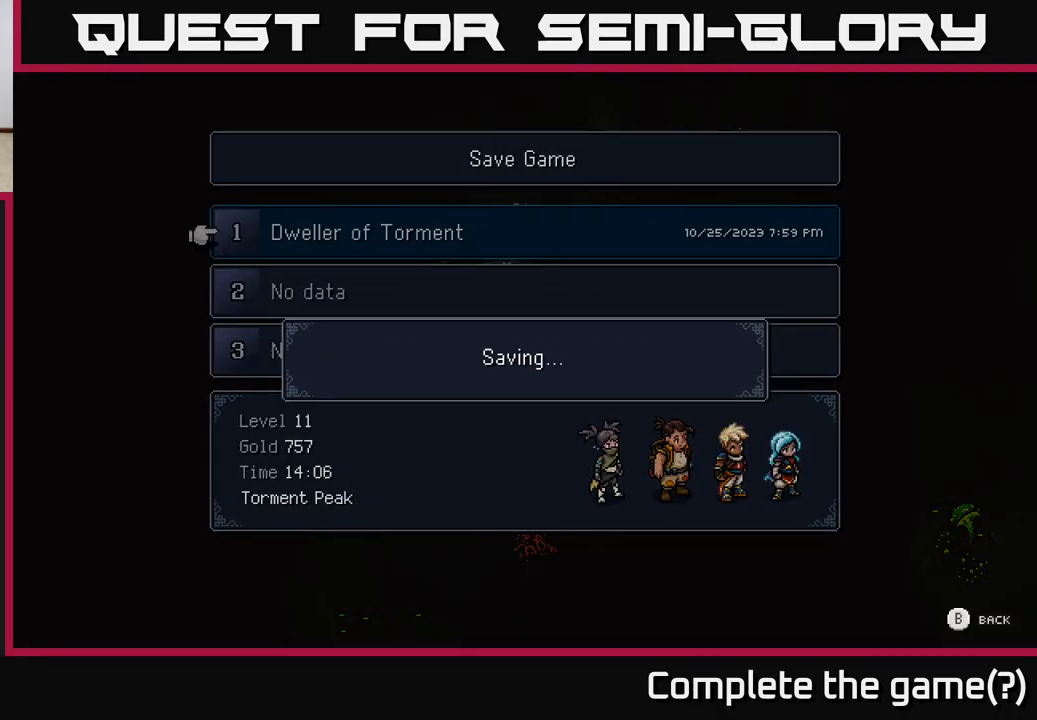
{"buttons": [], "left_stick": "center", "right_stick": "center", "events": []}
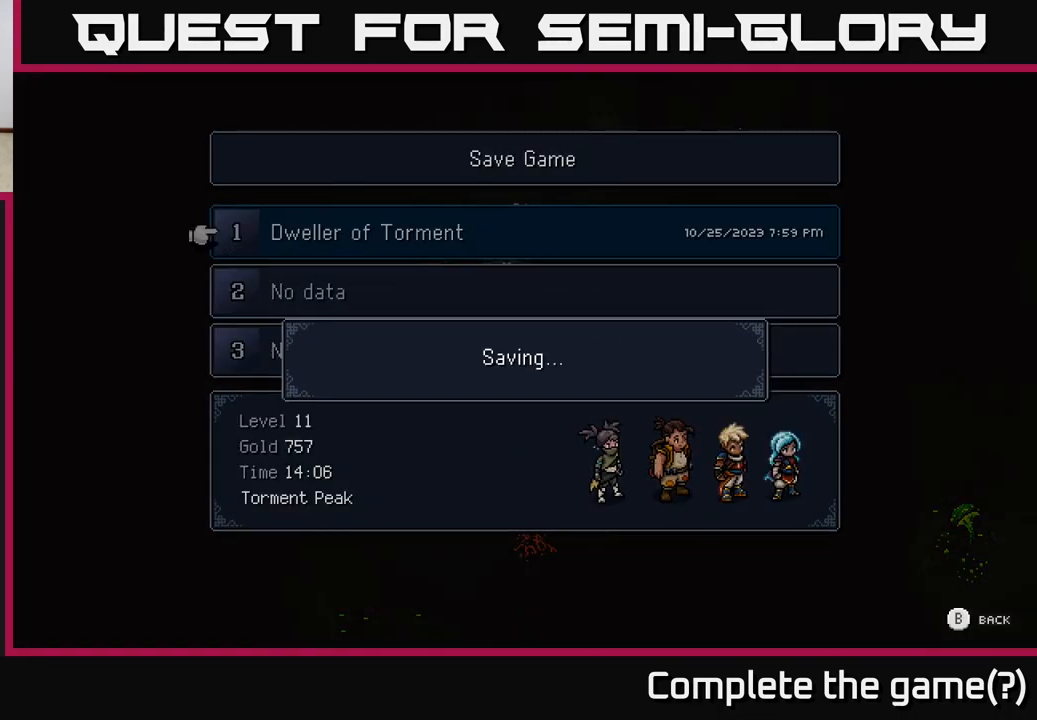
{"buttons": ["A"], "left_stick": "center", "right_stick": "center", "events": [[467, "A", "down"]]}
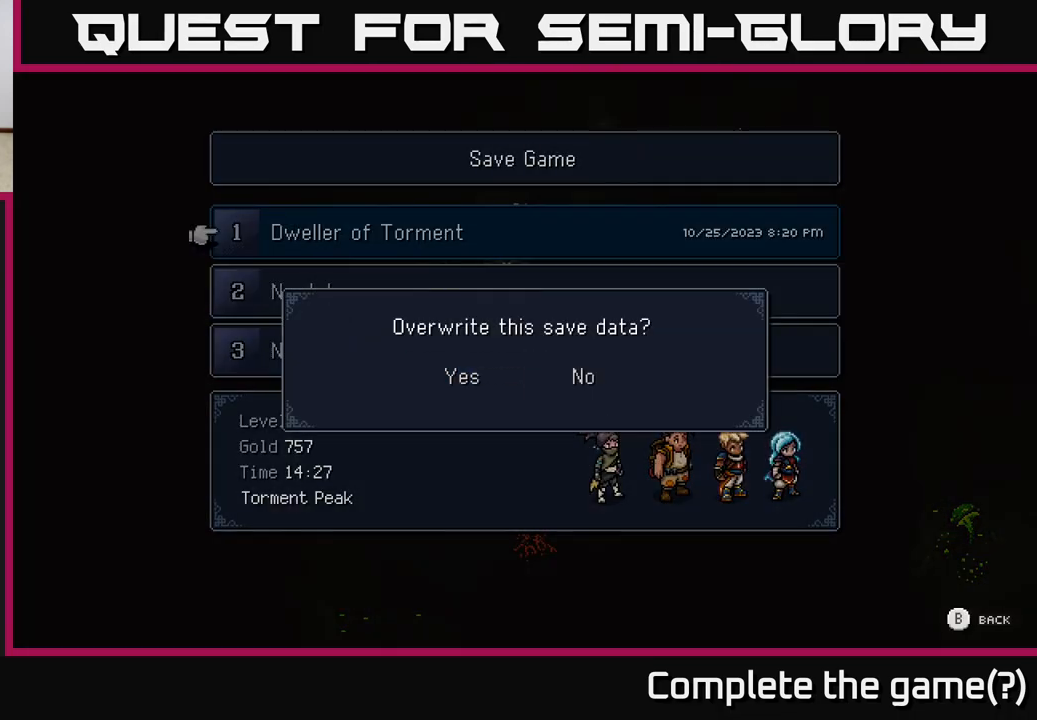
{"buttons": [], "left_stick": "center", "right_stick": "center", "events": [[50, "A", "up"], [333, "B", "down"], [400, "B", "up"]]}
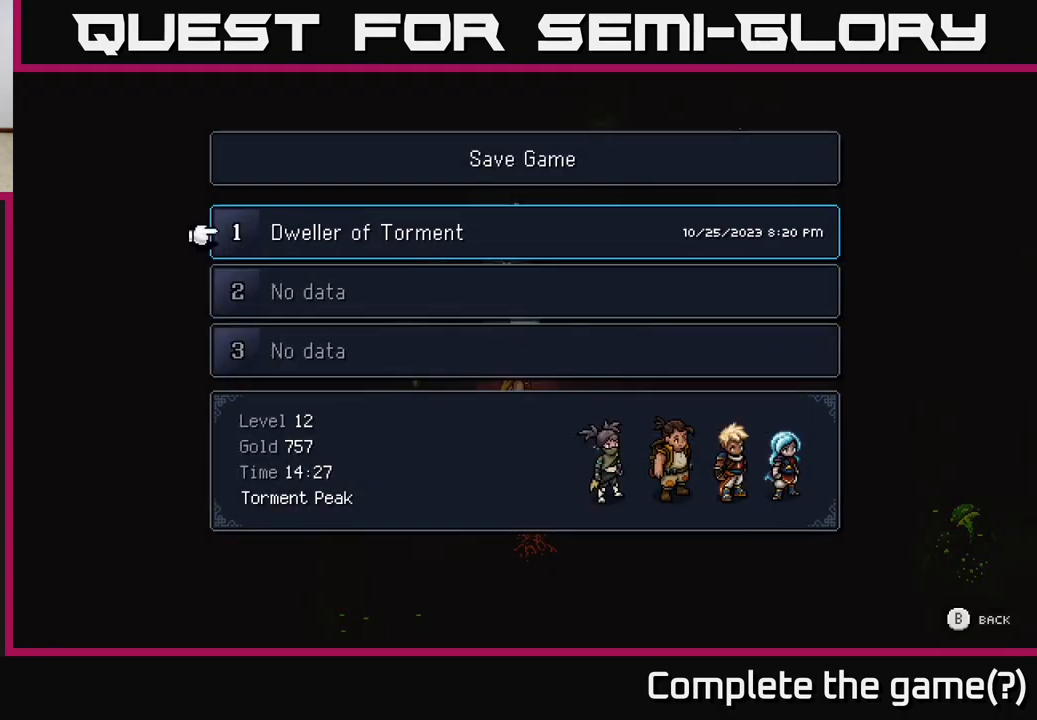
{"buttons": [], "left_stick": "right", "right_stick": "center", "events": [[83, "B", "down"], [150, "B", "up"], [417, "left_stick", "right"]]}
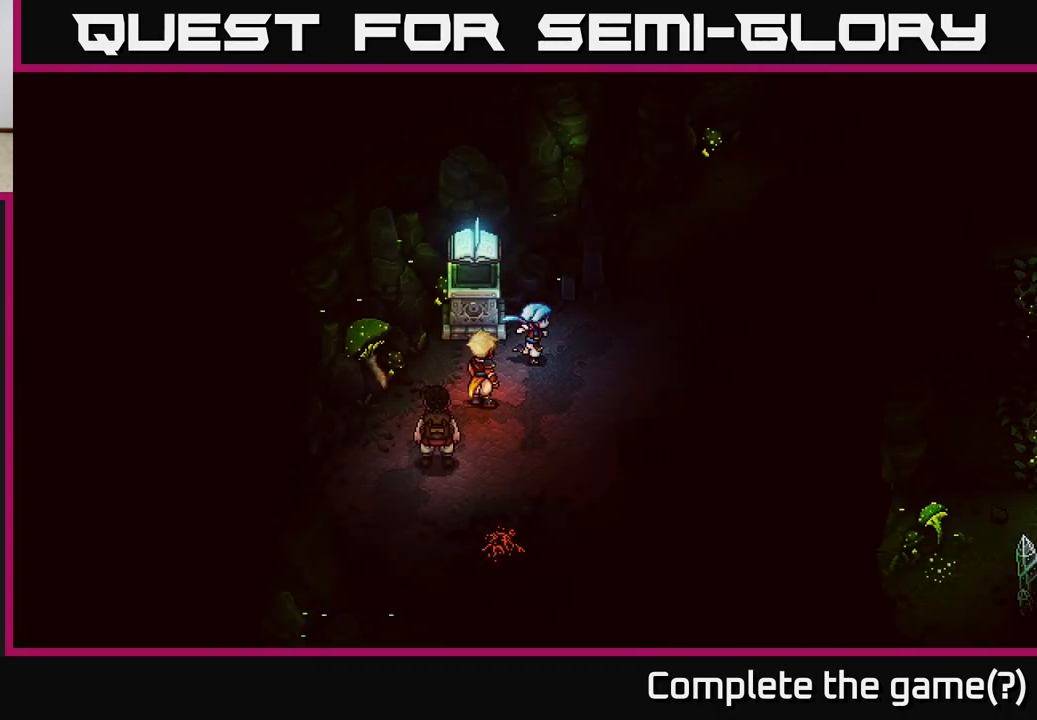
{"buttons": [], "left_stick": "down-right", "right_stick": "center", "events": [[133, "left_stick", "up-right"], [417, "left_stick", "down-right"]]}
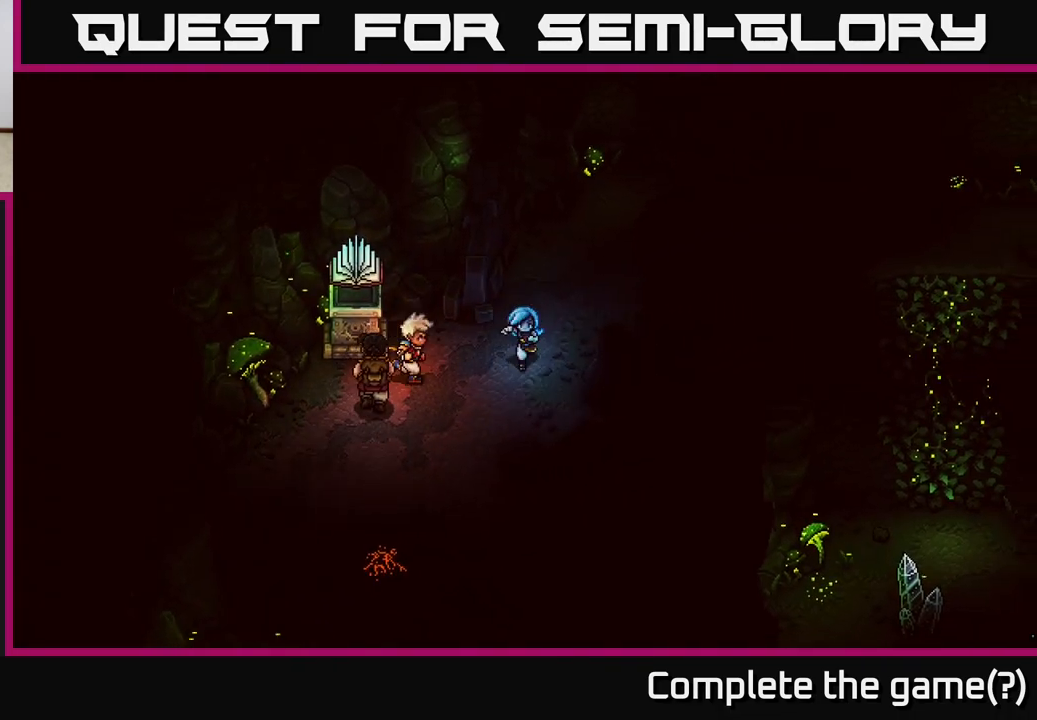
{"buttons": [], "left_stick": "down-left", "right_stick": "center", "events": [[50, "left_stick", "down"], [217, "left_stick", "down-left"]]}
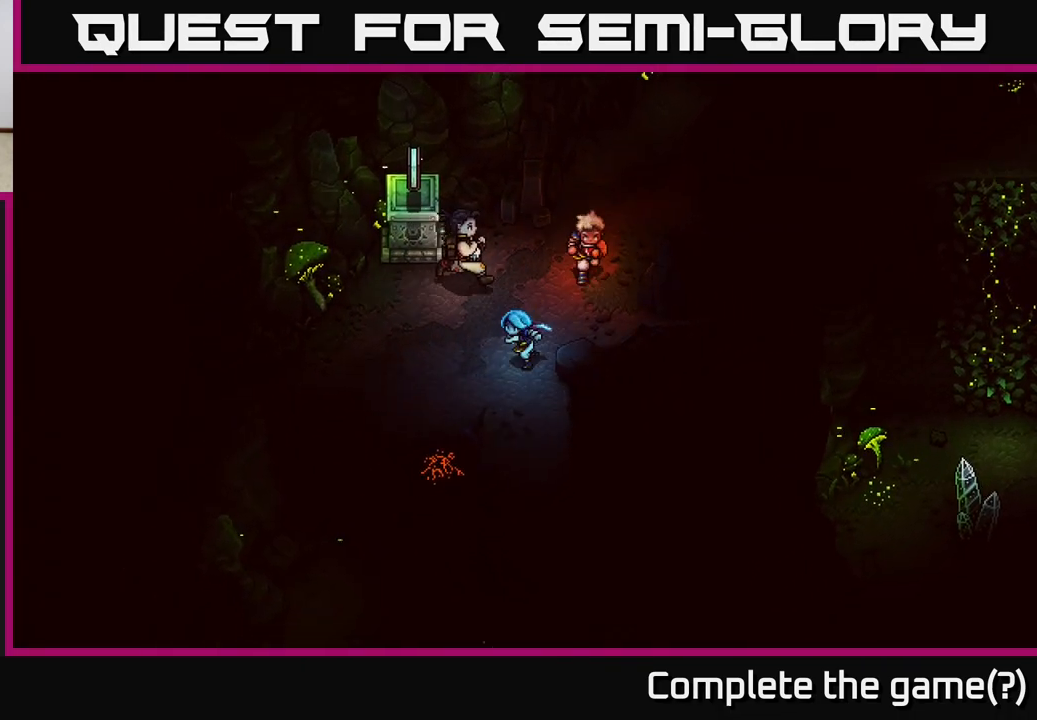
{"buttons": [], "left_stick": "center", "right_stick": "center", "events": [[100, "left_stick", "down"], [467, "left_stick", "center"]]}
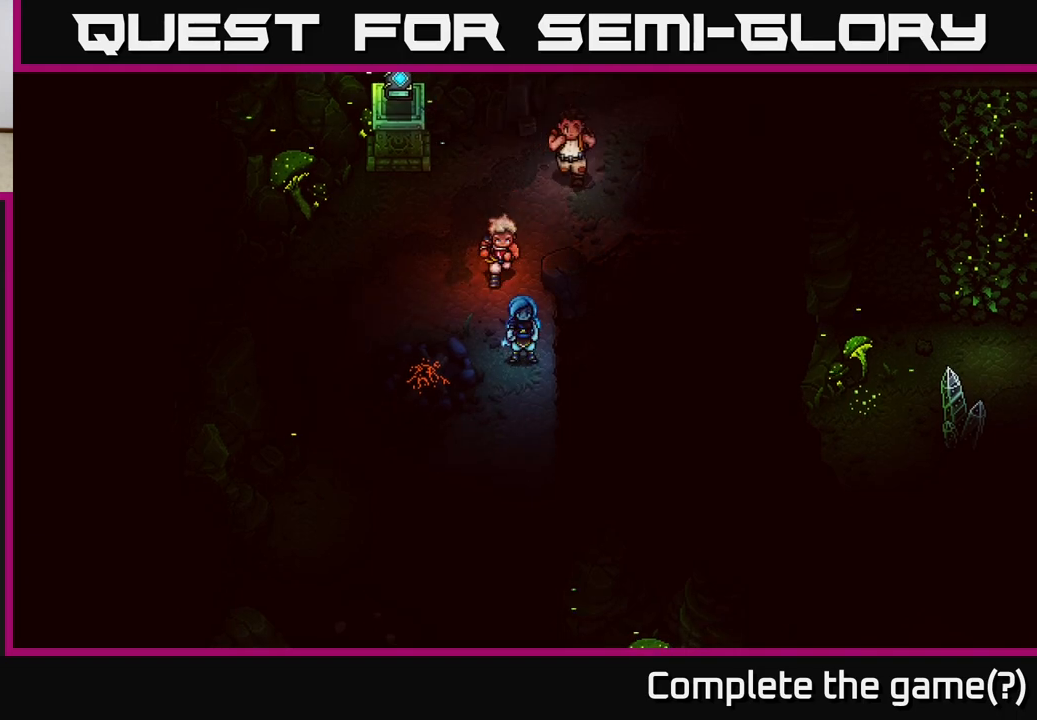
{"buttons": [], "left_stick": "up-right", "right_stick": "center", "events": [[17, "left_stick", "up"], [333, "left_stick", "up-right"]]}
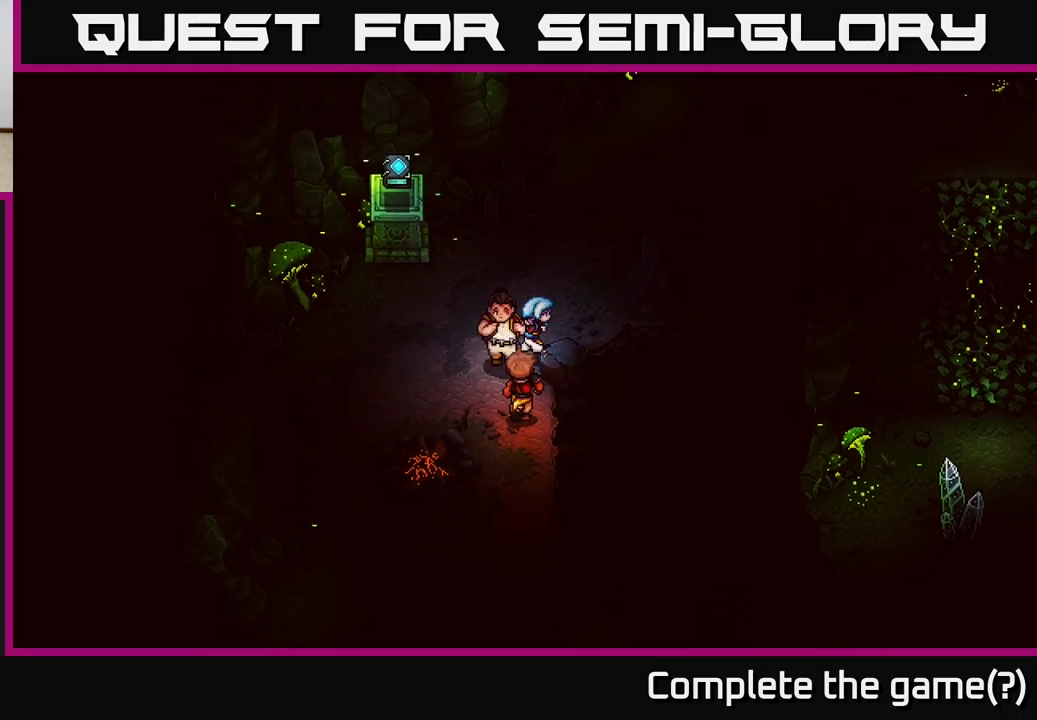
{"buttons": [], "left_stick": "right", "right_stick": "center", "events": [[50, "left_stick", "right"], [183, "left_stick", "up-right"], [433, "left_stick", "right"]]}
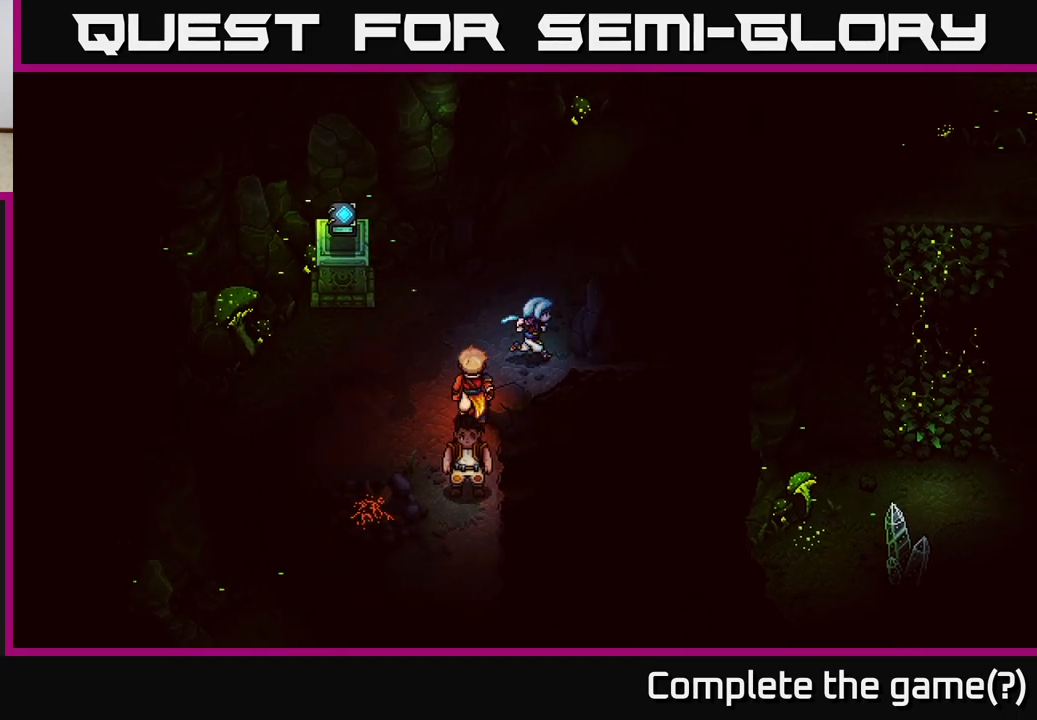
{"buttons": [], "left_stick": "up-right", "right_stick": "center", "events": [[100, "left_stick", "up"], [500, "left_stick", "up-right"]]}
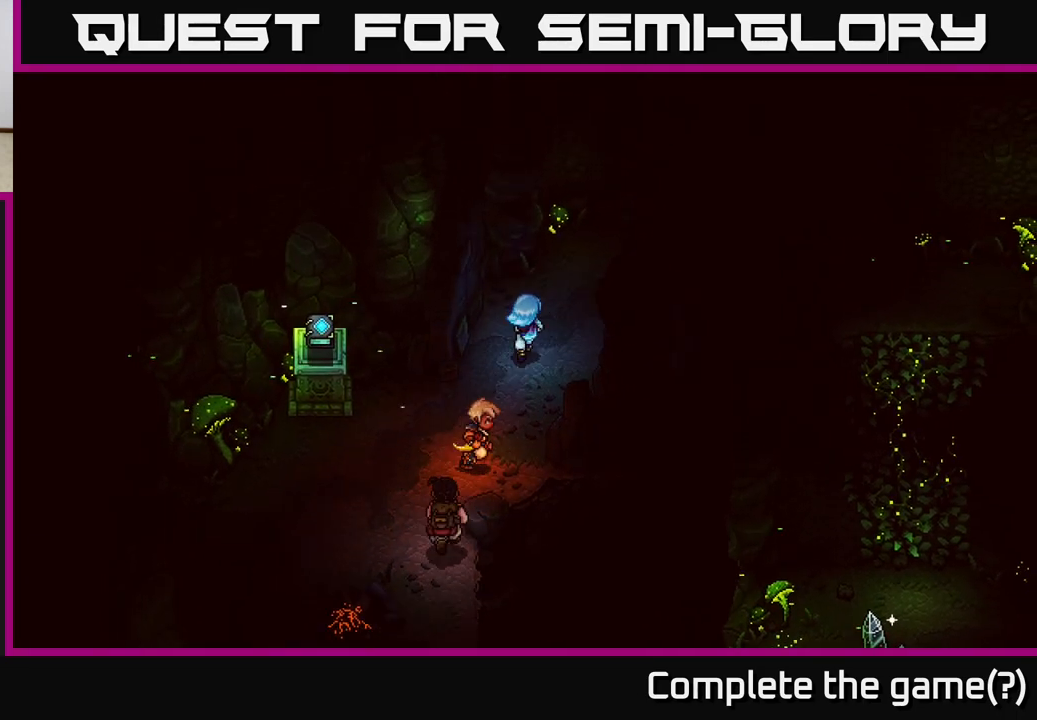
{"buttons": [], "left_stick": "up", "right_stick": "center", "events": [[383, "left_stick", "up"]]}
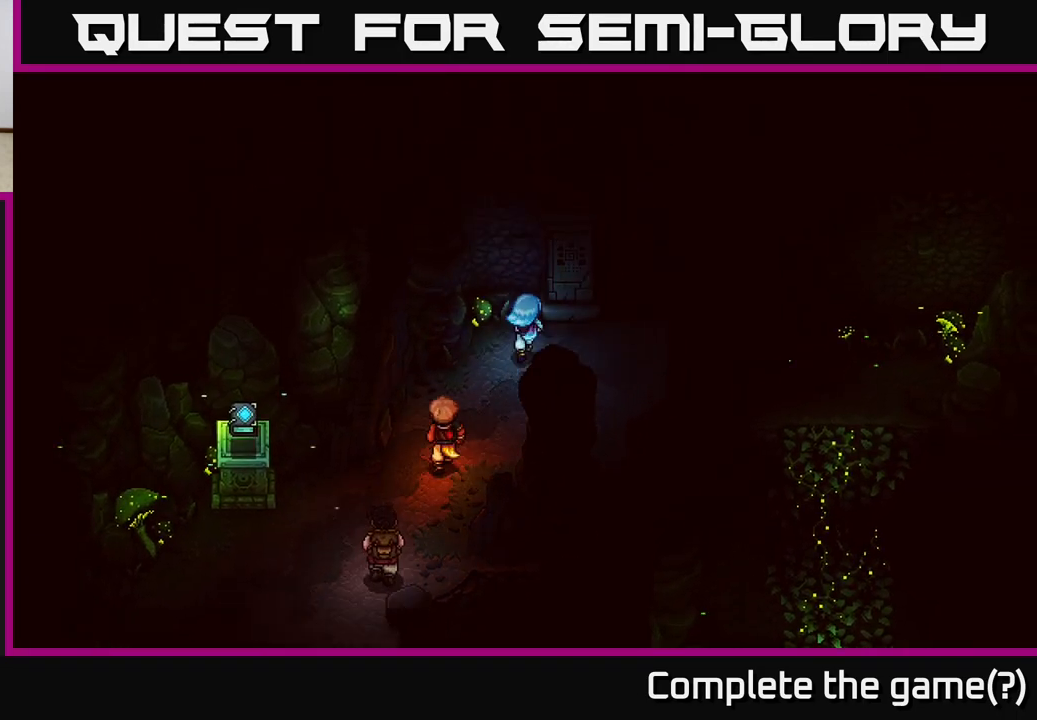
{"buttons": [], "left_stick": "down-right", "right_stick": "center", "events": [[133, "left_stick", "right"], [383, "left_stick", "down-right"]]}
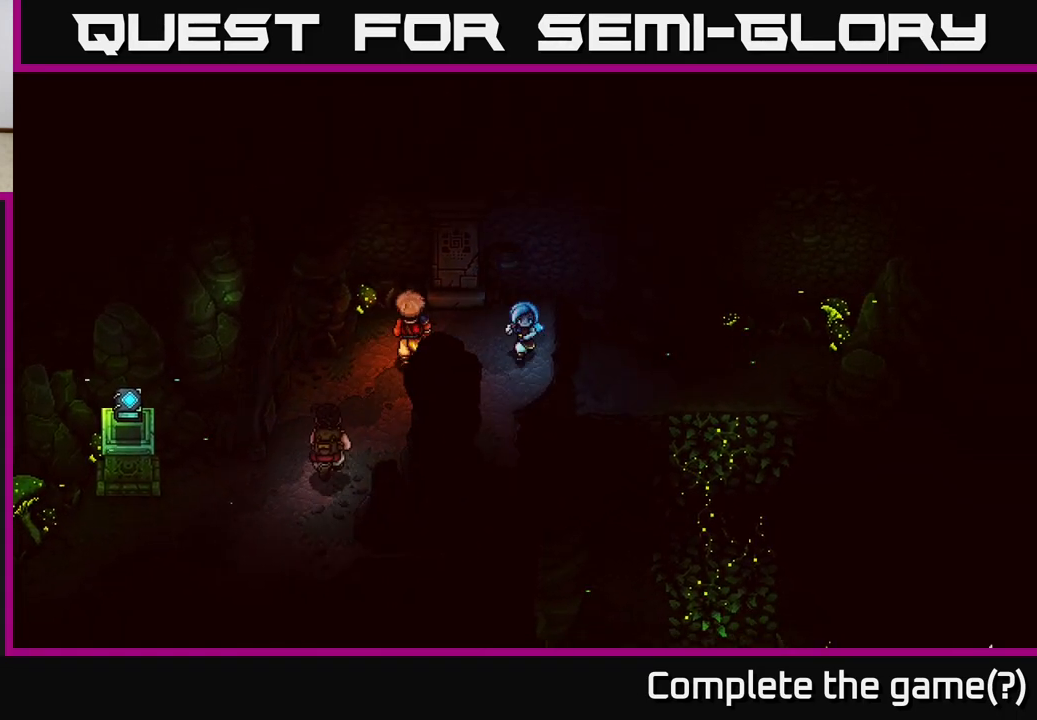
{"buttons": [], "left_stick": "up-right", "right_stick": "center", "events": [[33, "left_stick", "down"], [383, "left_stick", "right"], [433, "left_stick", "up-right"]]}
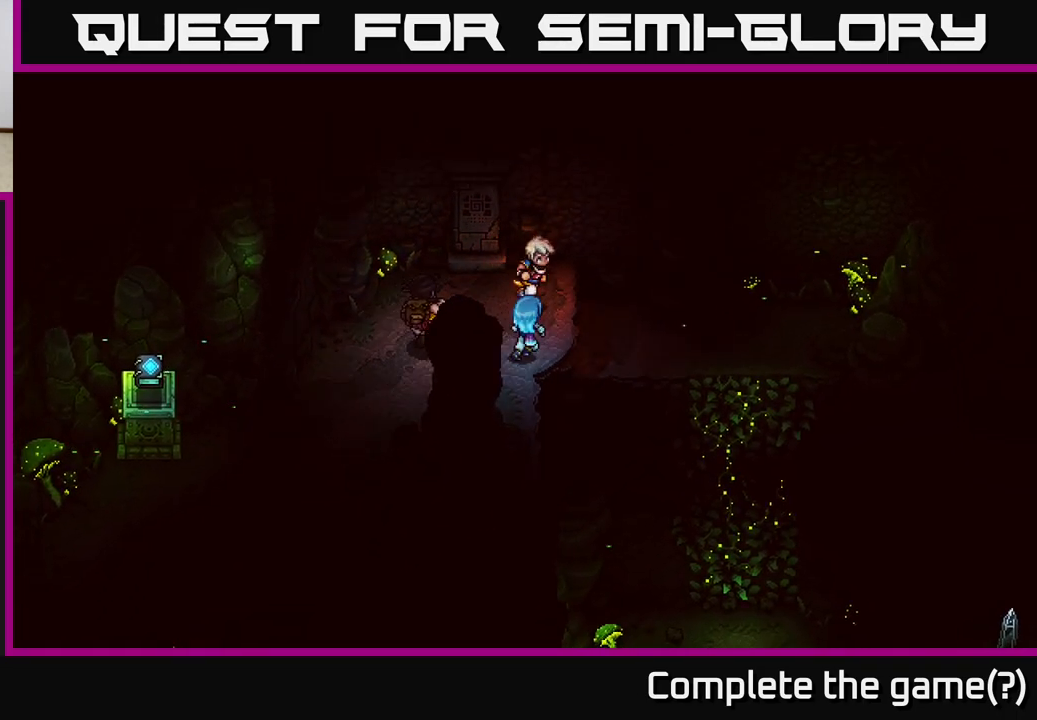
{"buttons": [], "left_stick": "right", "right_stick": "center", "events": [[250, "left_stick", "right"], [283, "A", "down"], [467, "A", "up"]]}
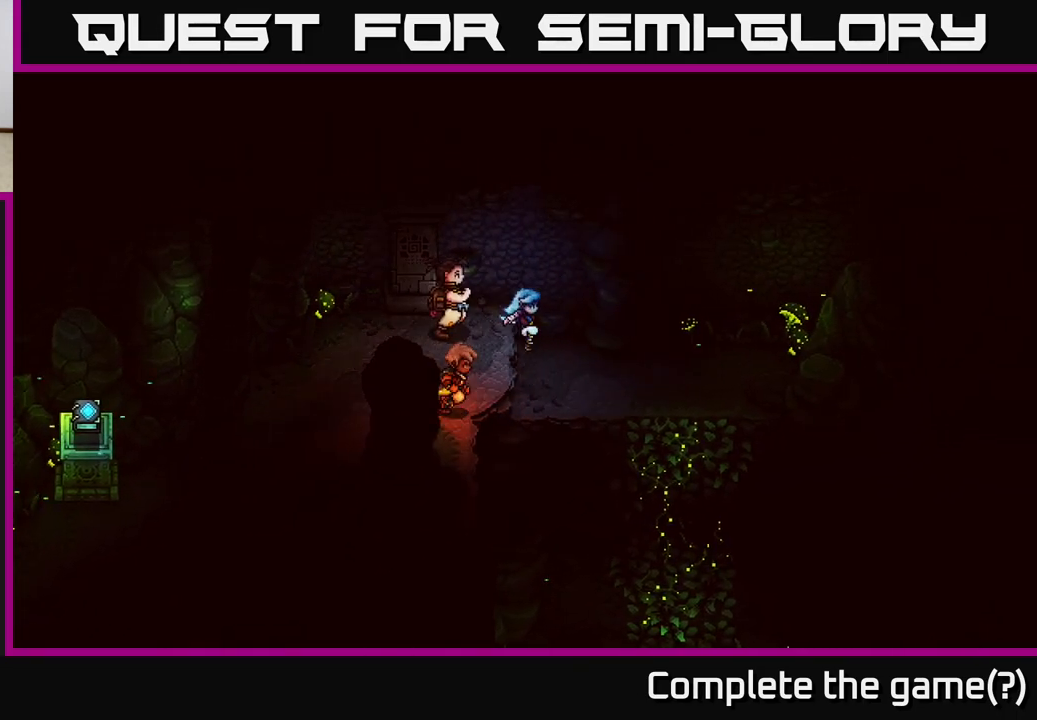
{"buttons": [], "left_stick": "right", "right_stick": "center", "events": [[33, "left_stick", "center"], [233, "left_stick", "down-right"], [500, "left_stick", "right"]]}
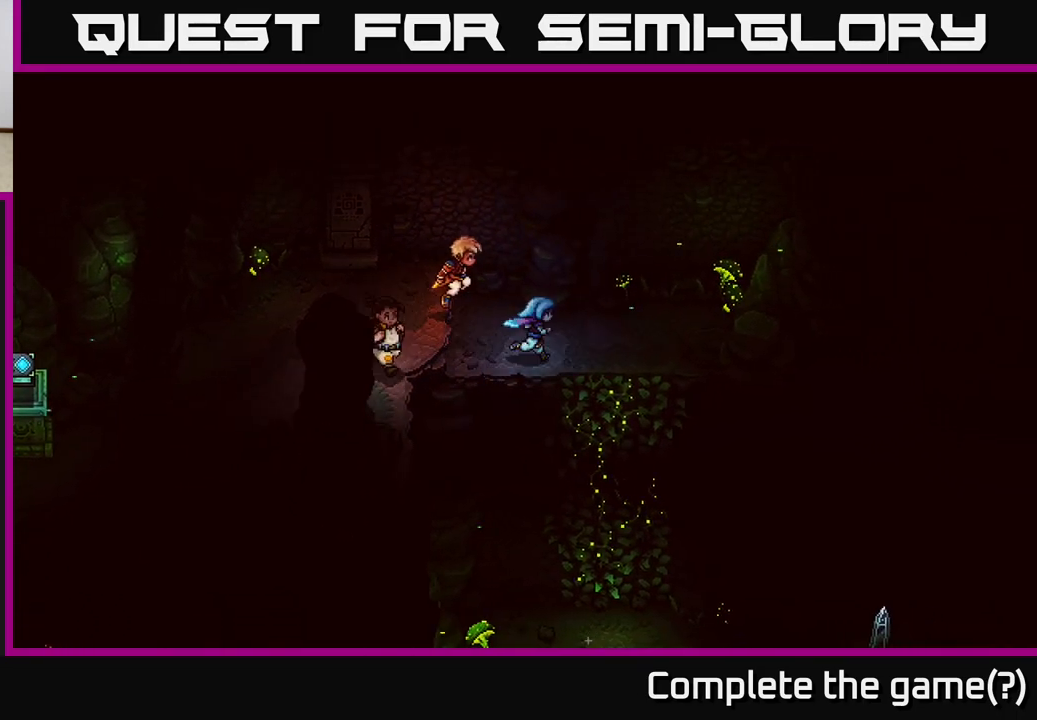
{"buttons": [], "left_stick": "down", "right_stick": "center", "events": [[483, "left_stick", "down"]]}
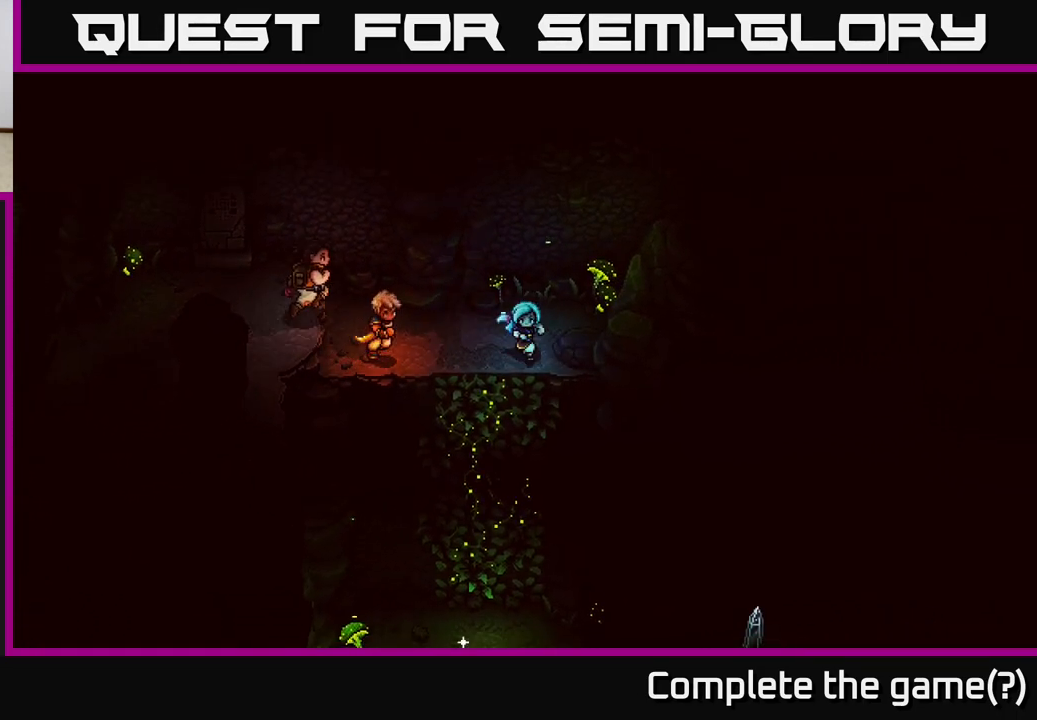
{"buttons": [], "left_stick": "center", "right_stick": "center", "events": [[167, "left_stick", "center"]]}
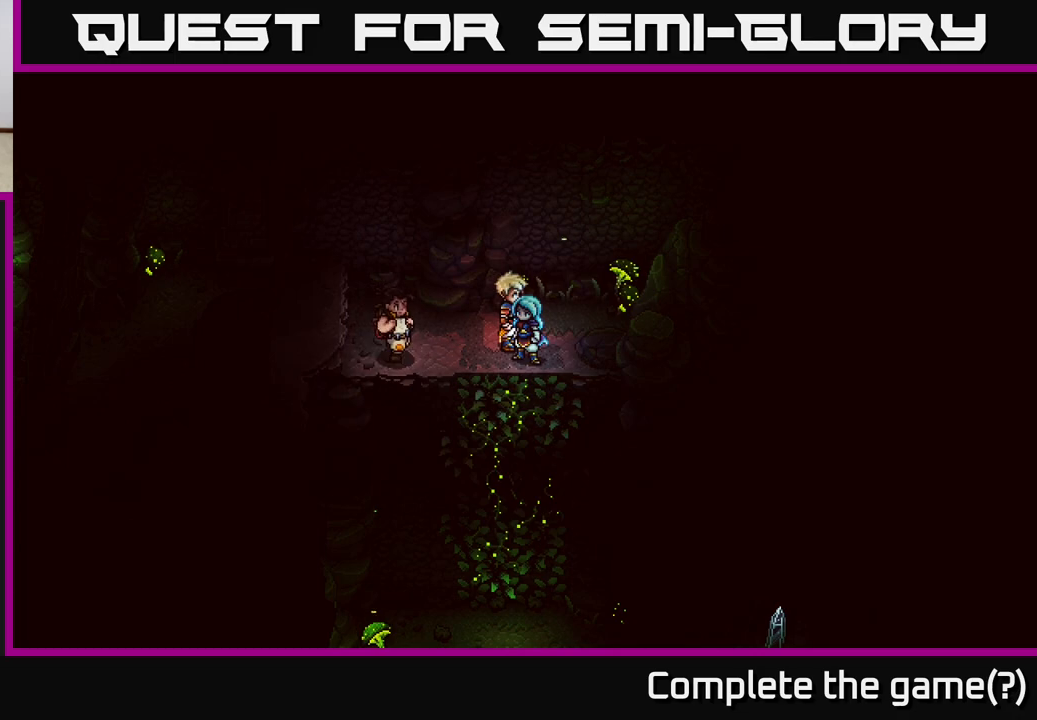
{"buttons": ["A"], "left_stick": "right", "right_stick": "center", "events": [[133, "left_stick", "right"], [283, "left_stick", "up-right"], [417, "left_stick", "right"], [483, "A", "down"]]}